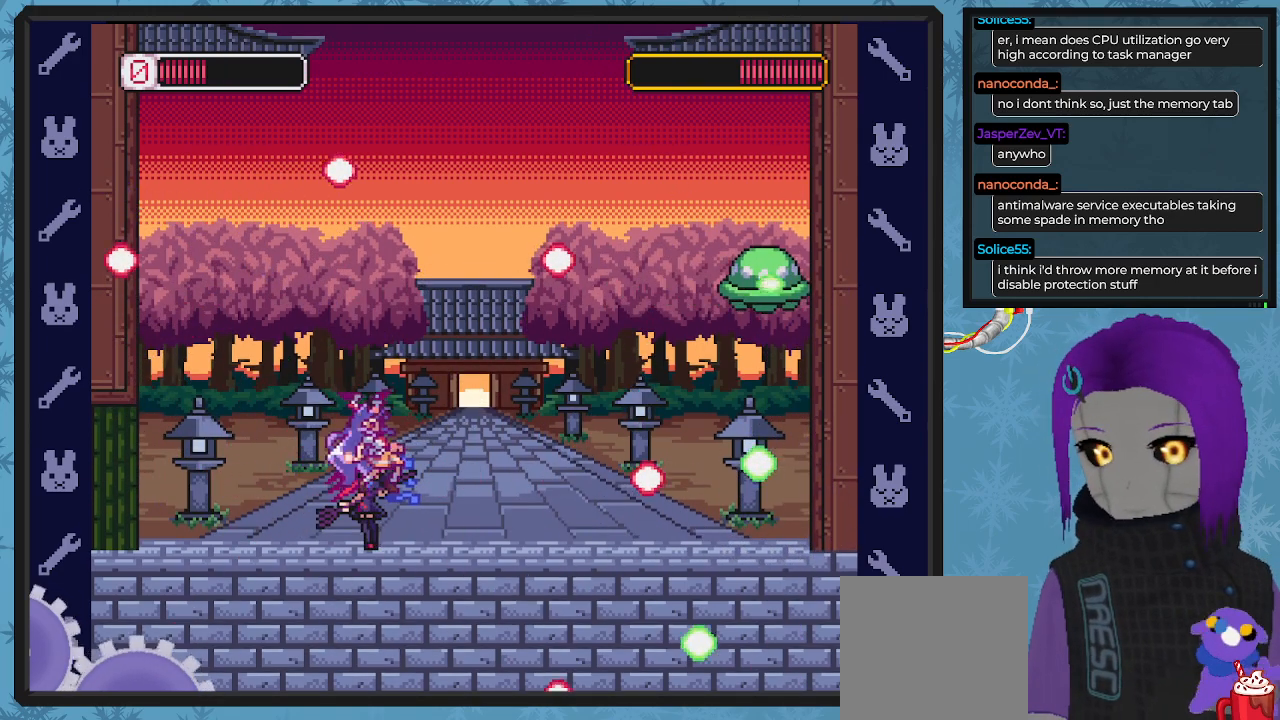
Gameplay with a controller (Xbox layout); each line is a JSON object with the inputs held at the frame after it. "events" lists button and stick changes between this image and that frame as [ms after this image, input, new state], when the widget could be followed in between. Not read: right_stick.
{"buttons": ["X", "DPAD_DOWN", "DPAD_RIGHT"], "left_stick": "center", "events": []}
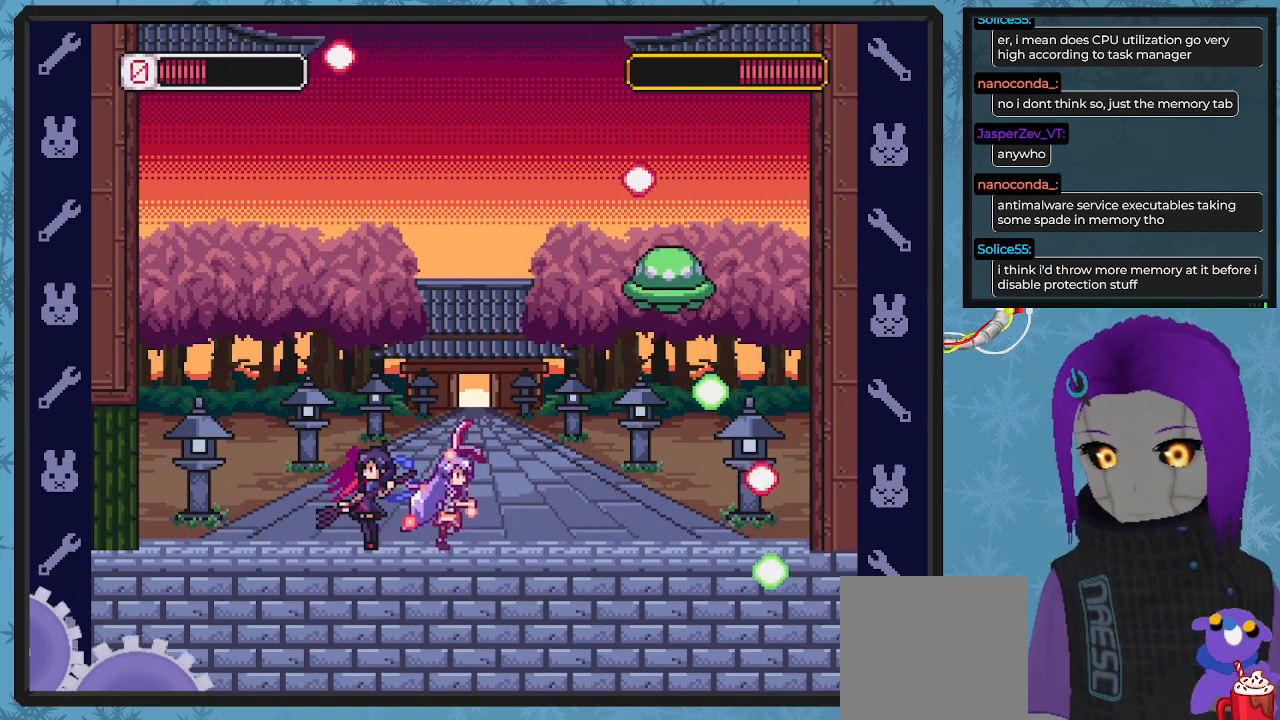
{"buttons": ["X", "DPAD_DOWN", "DPAD_RIGHT"], "left_stick": "center"}
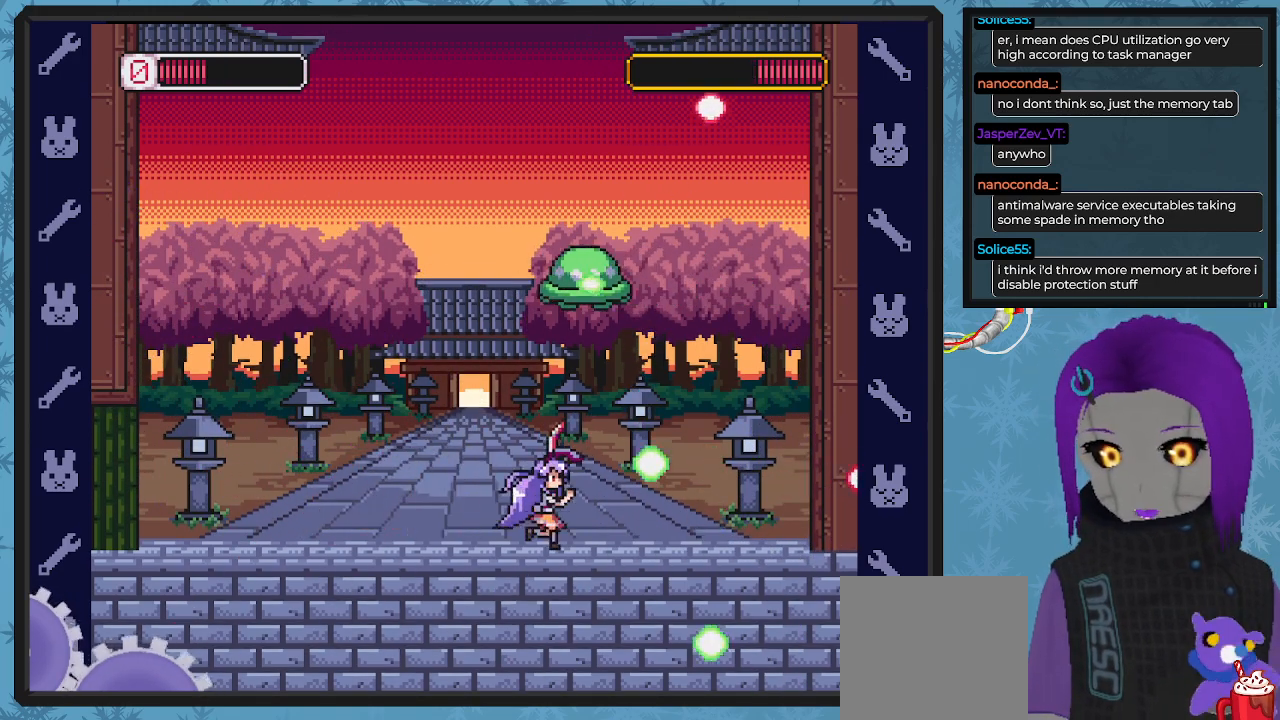
{"buttons": ["X", "DPAD_DOWN", "DPAD_RIGHT"], "left_stick": "center", "events": [[67, "DPAD_DOWN", "up"], [167, "DPAD_DOWN", "down"]]}
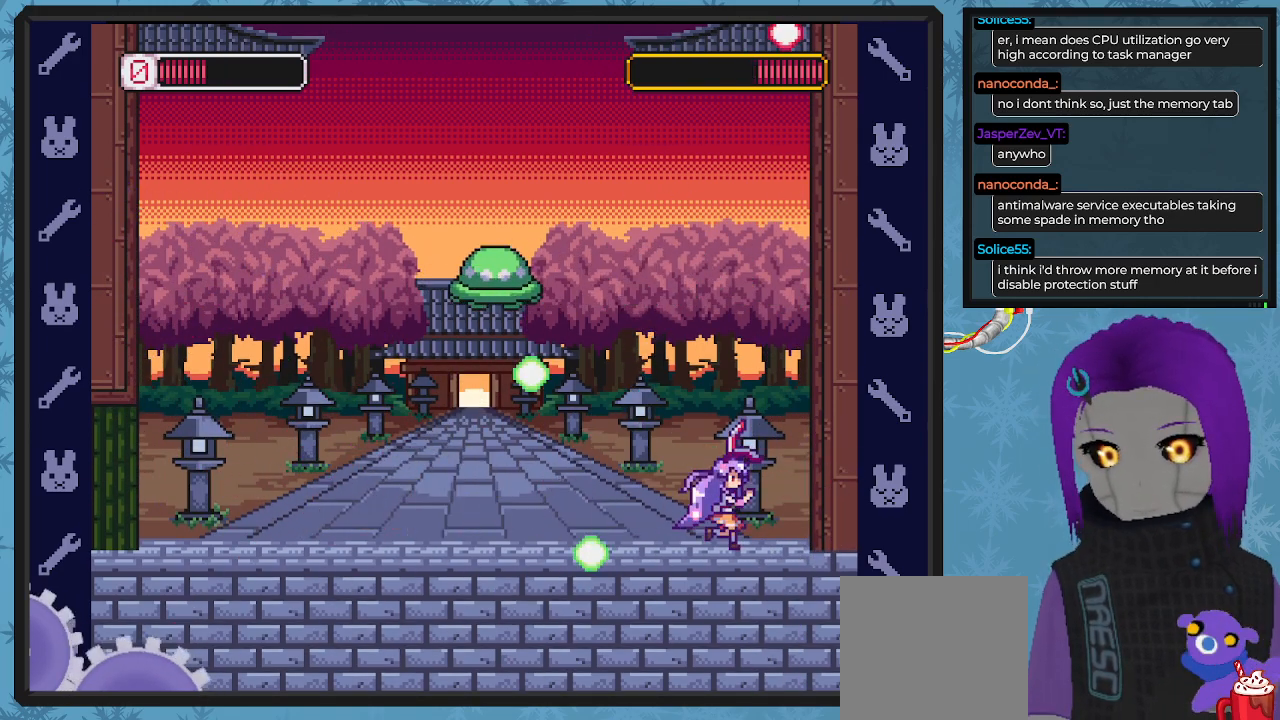
{"buttons": ["X"], "left_stick": "center", "events": [[200, "DPAD_DOWN", "up"], [267, "DPAD_RIGHT", "up"], [333, "DPAD_LEFT", "down"], [467, "DPAD_LEFT", "up"]]}
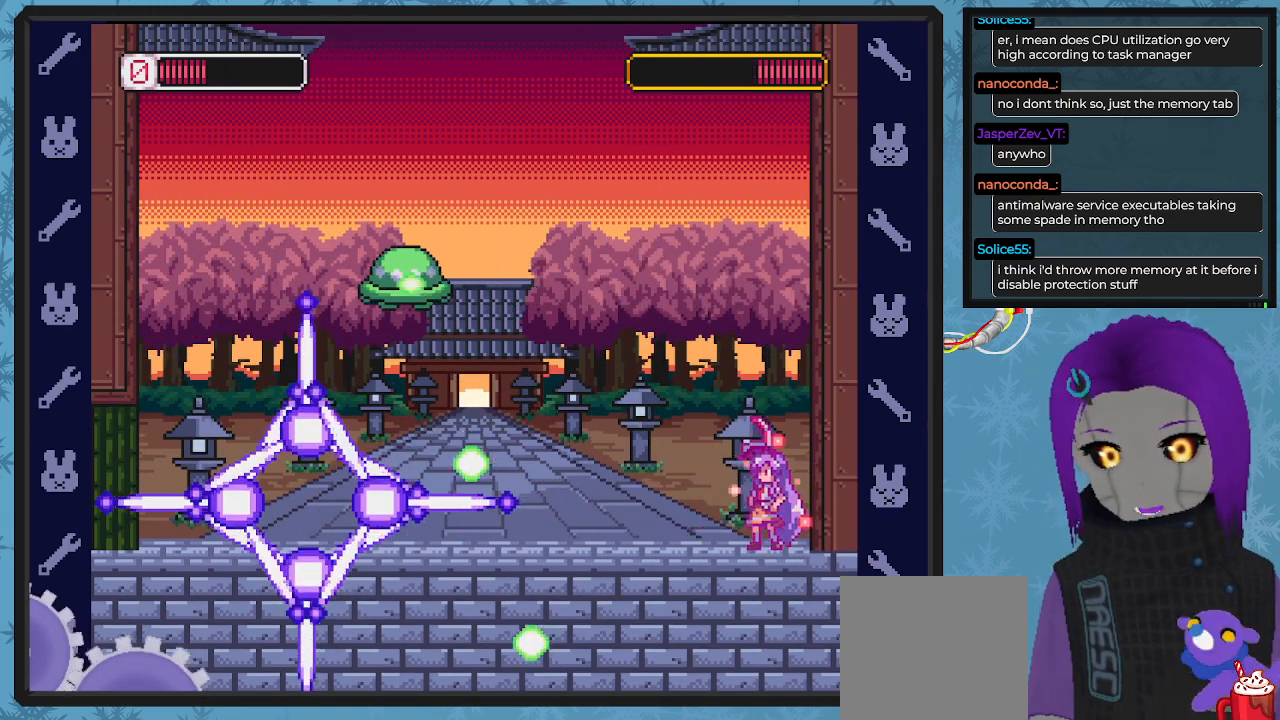
{"buttons": ["X"], "left_stick": "center", "events": [[100, "X", "up"], [167, "X", "down"]]}
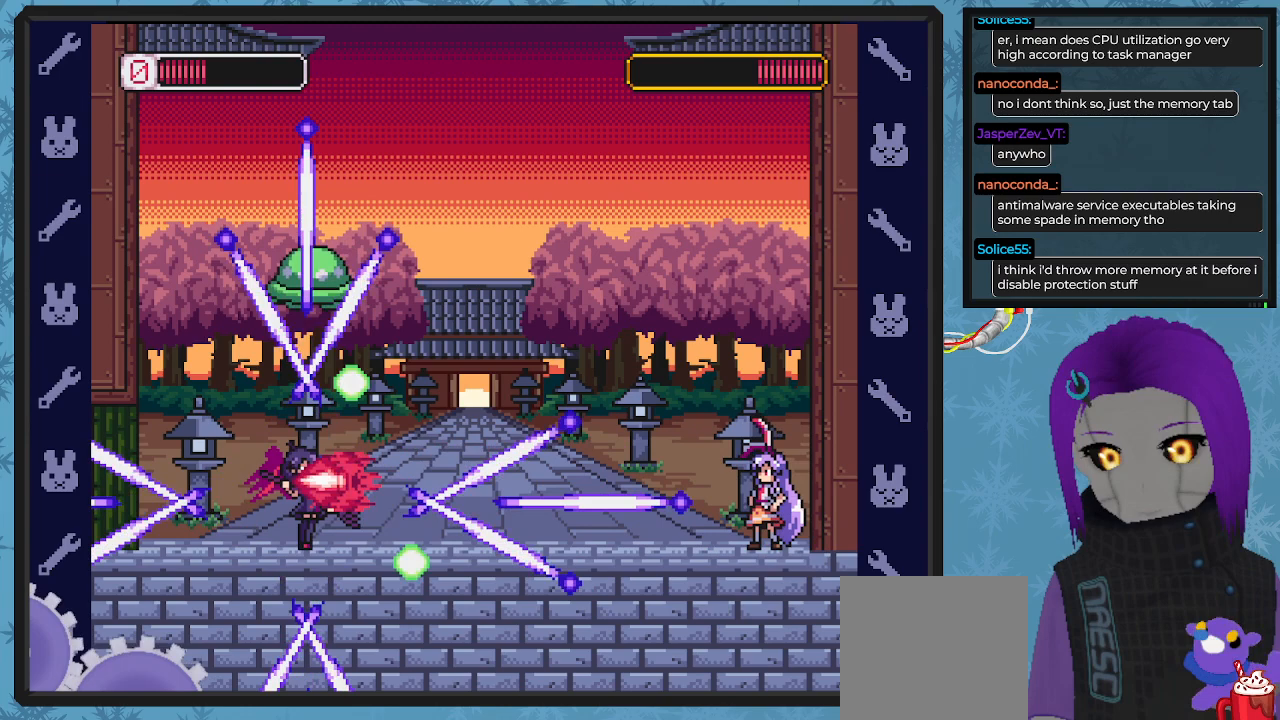
{"buttons": ["X", "DPAD_RIGHT"], "left_stick": "center", "events": [[33, "A", "down"], [167, "DPAD_RIGHT", "down"], [200, "A", "up"]]}
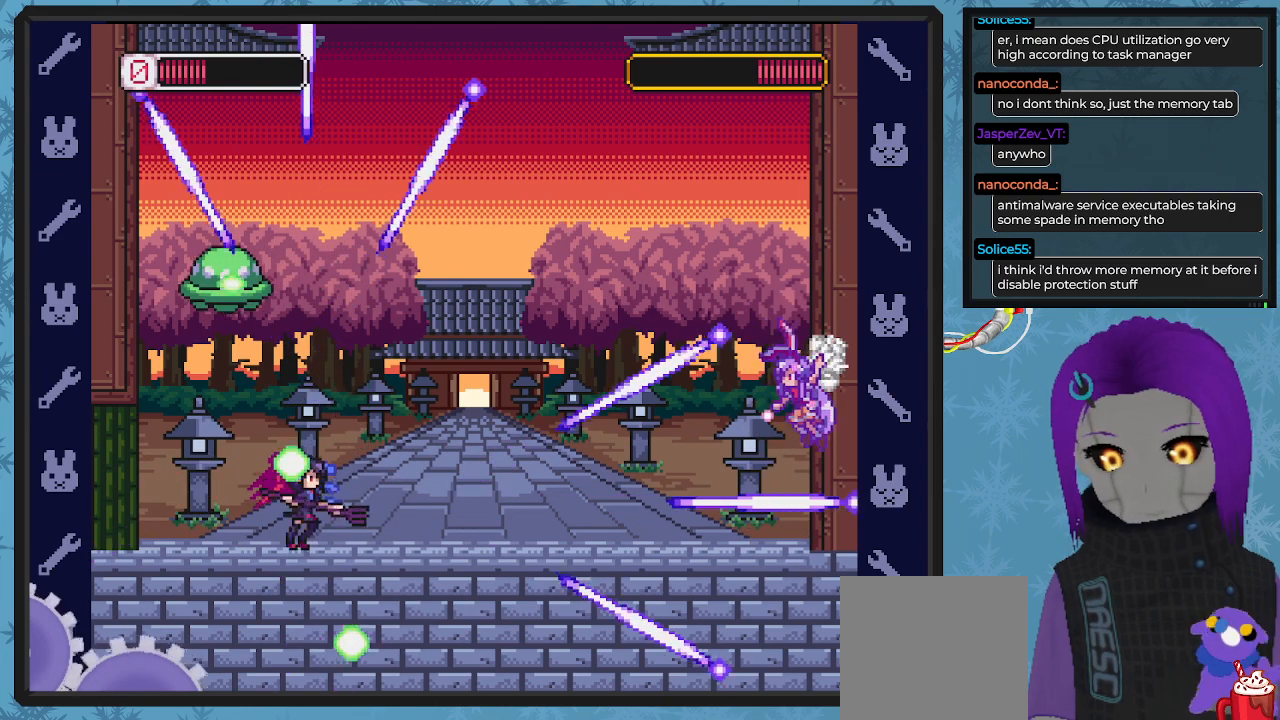
{"buttons": ["X", "DPAD_RIGHT"], "left_stick": "center", "events": [[267, "A", "down"], [367, "A", "up"]]}
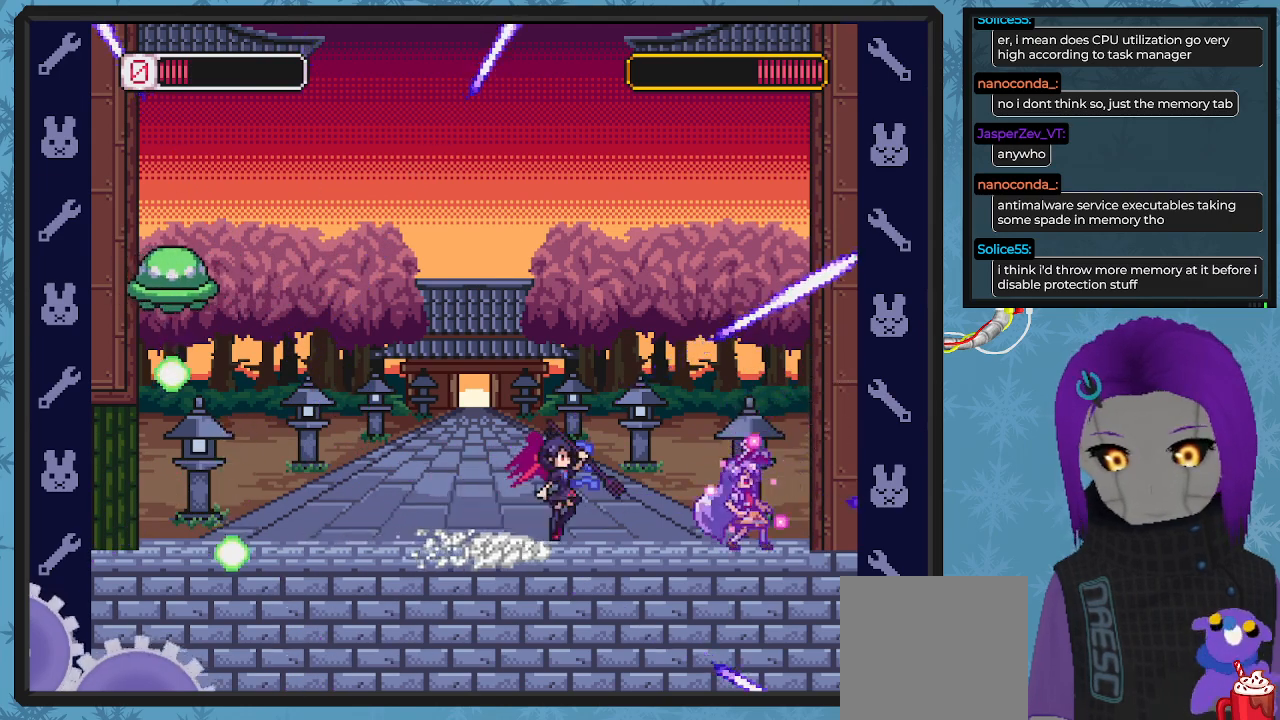
{"buttons": ["A", "X", "DPAD_LEFT"], "left_stick": "center", "events": [[133, "DPAD_LEFT", "down"], [133, "DPAD_RIGHT", "up"], [167, "A", "down"]]}
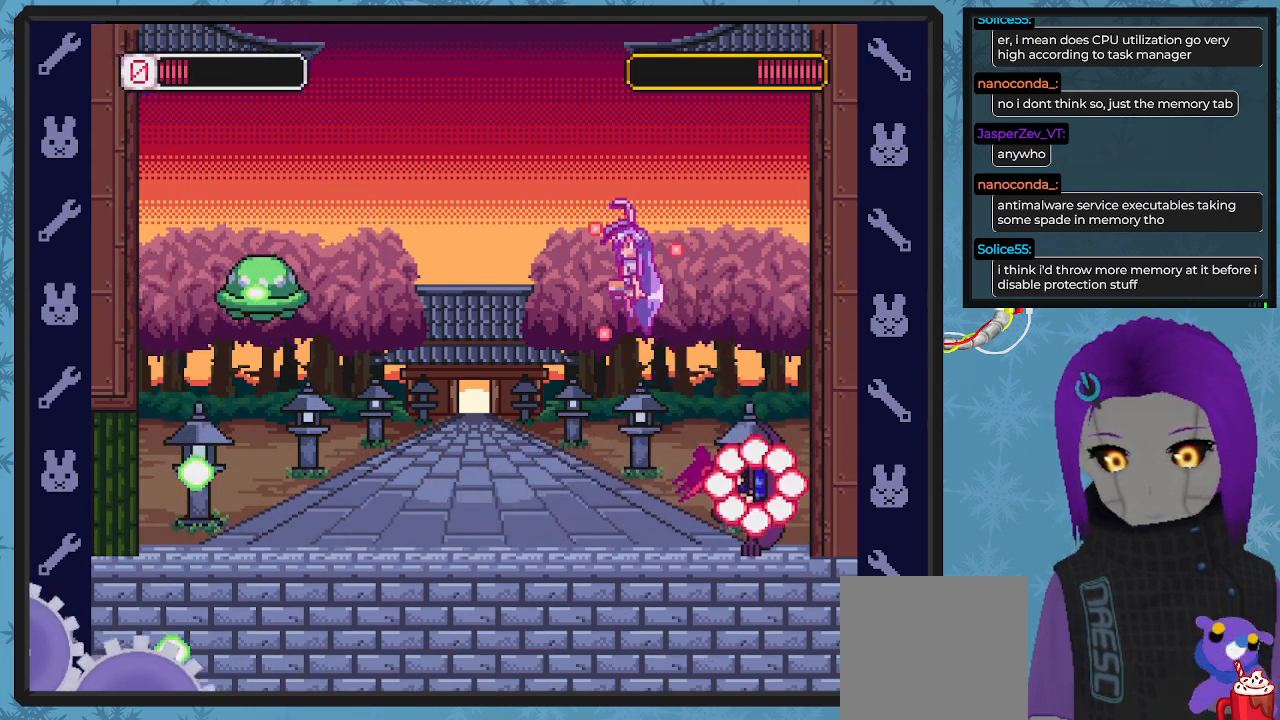
{"buttons": ["X", "DPAD_LEFT"], "left_stick": "center", "events": [[33, "A", "up"]]}
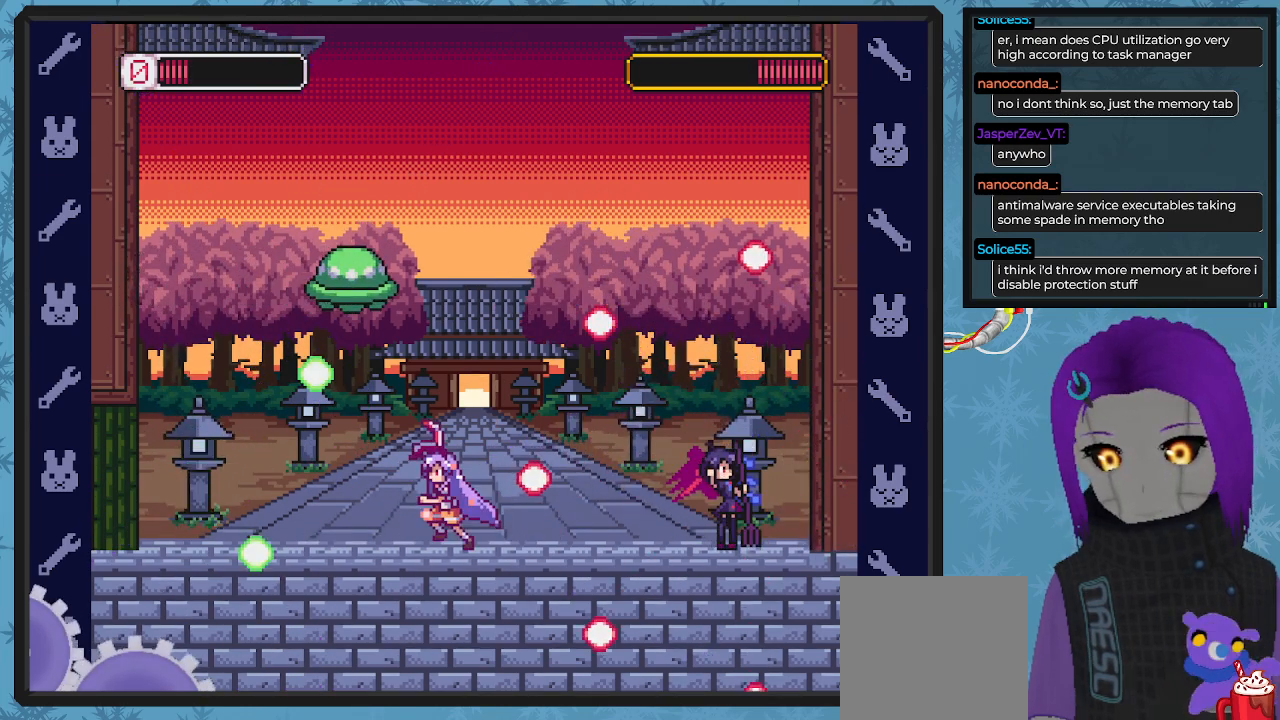
{"buttons": ["A", "X", "DPAD_LEFT"], "left_stick": "center", "events": [[167, "DPAD_UP", "down"], [200, "DPAD_LEFT", "up"], [200, "DPAD_RIGHT", "down"], [233, "DPAD_UP", "up"], [233, "X", "up"], [267, "DPAD_LEFT", "down"], [267, "DPAD_RIGHT", "up"], [267, "X", "down"], [367, "DPAD_UP", "down"], [467, "A", "down"], [500, "DPAD_UP", "up"]]}
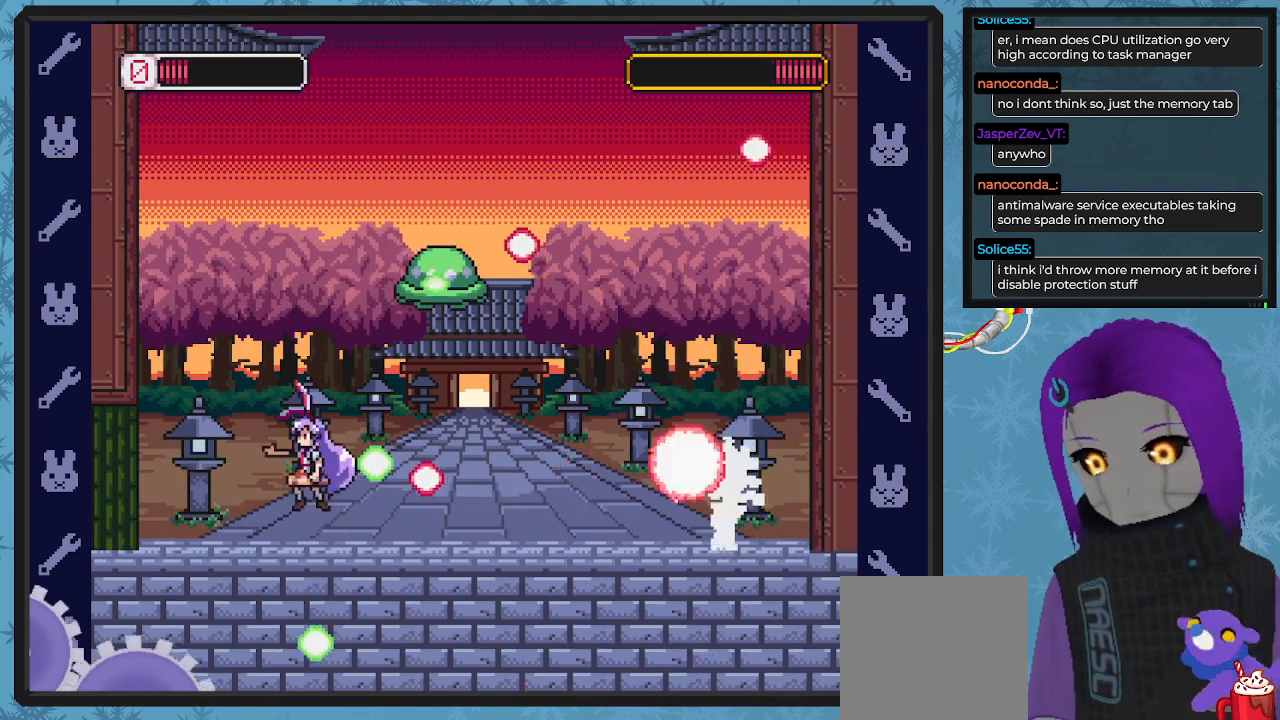
{"buttons": ["X", "DPAD_UP", "DPAD_LEFT"], "left_stick": "center", "events": [[300, "A", "up"], [400, "DPAD_UP", "down"]]}
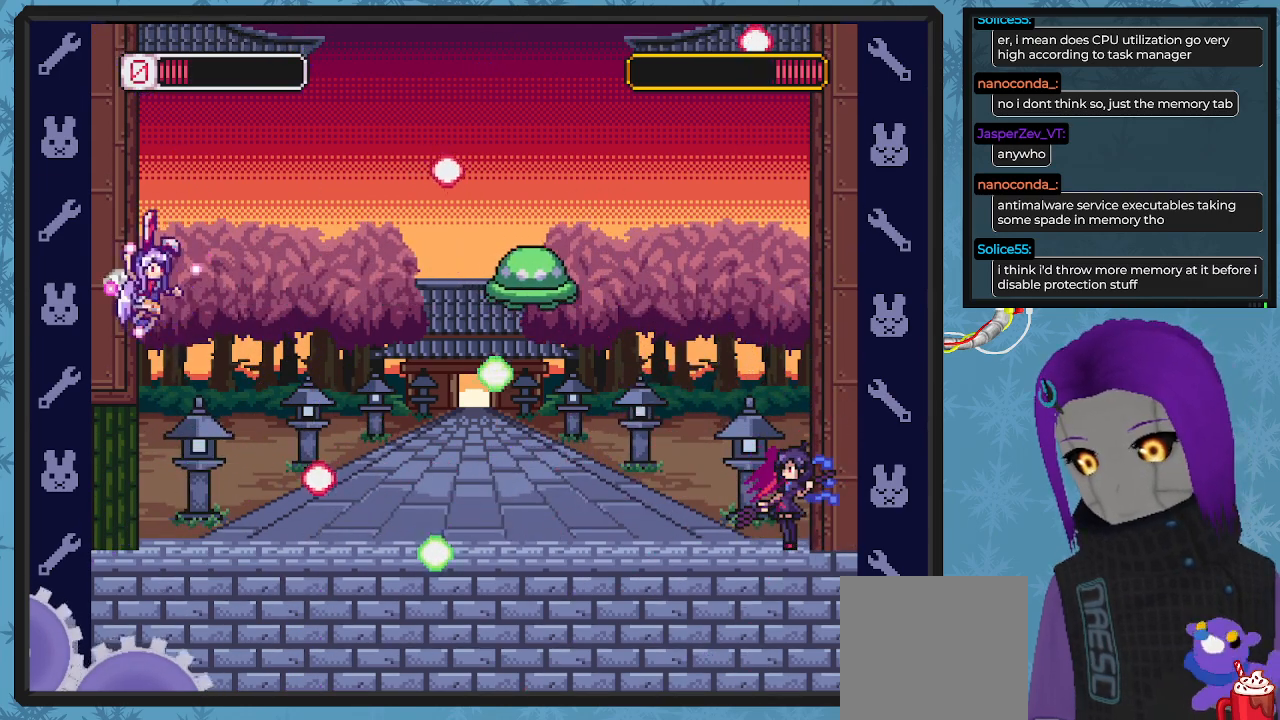
{"buttons": ["X"], "left_stick": "center", "events": [[33, "DPAD_UP", "up"], [100, "A", "down"], [167, "DPAD_UP", "down"], [267, "A", "up"], [333, "DPAD_UP", "up"], [367, "DPAD_LEFT", "up"]]}
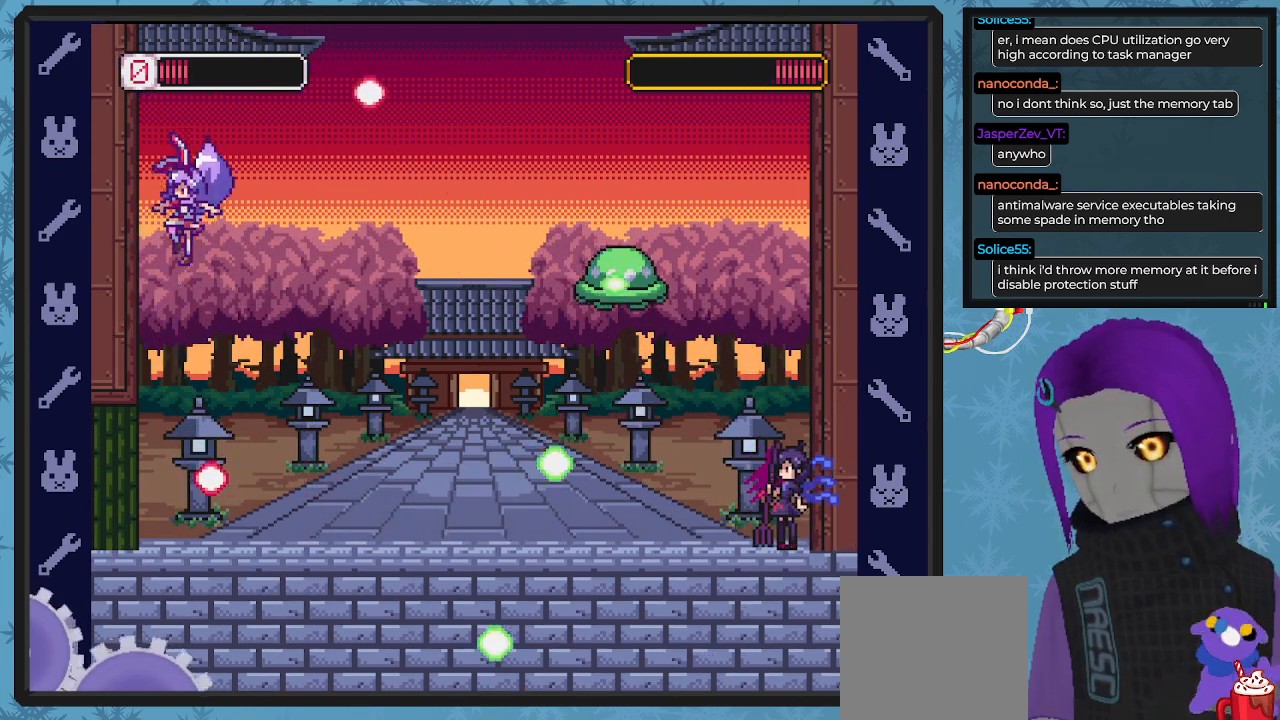
{"buttons": ["DPAD_RIGHT"], "left_stick": "center", "events": [[33, "DPAD_RIGHT", "down"], [500, "X", "up"]]}
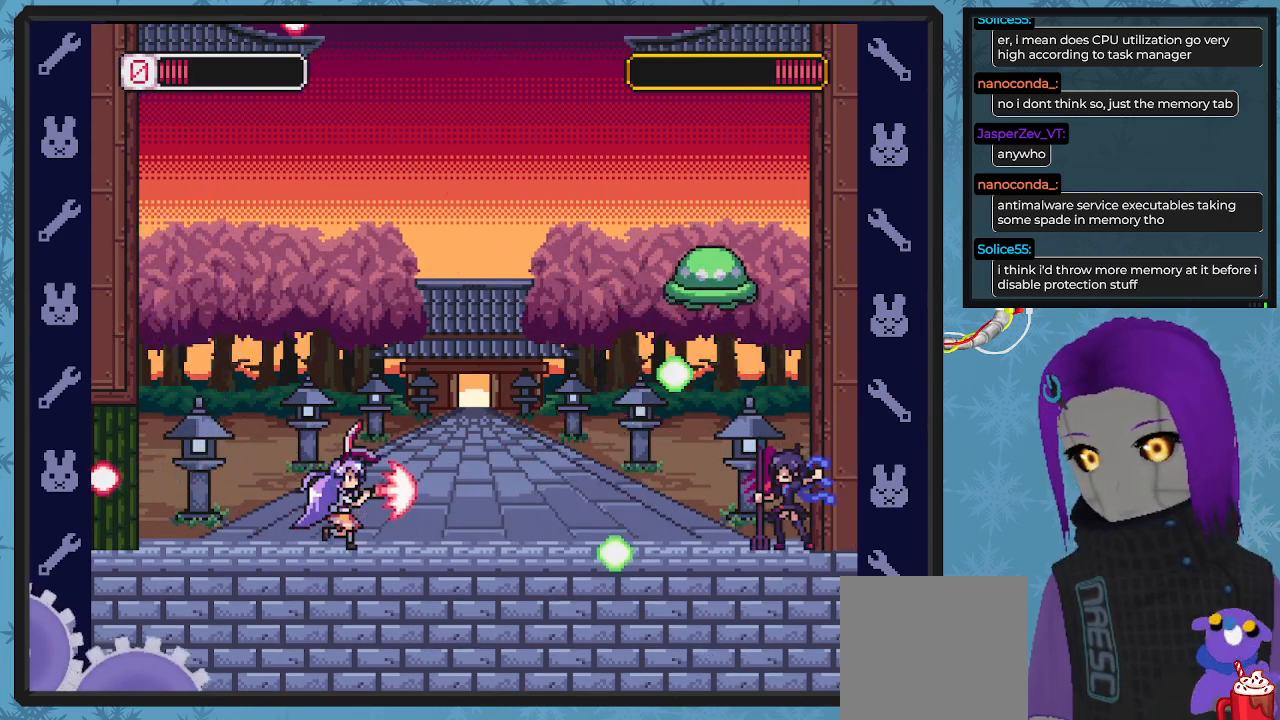
{"buttons": ["X", "DPAD_LEFT"], "left_stick": "center", "events": [[33, "X", "down"], [67, "DPAD_RIGHT", "up"], [233, "DPAD_LEFT", "down"]]}
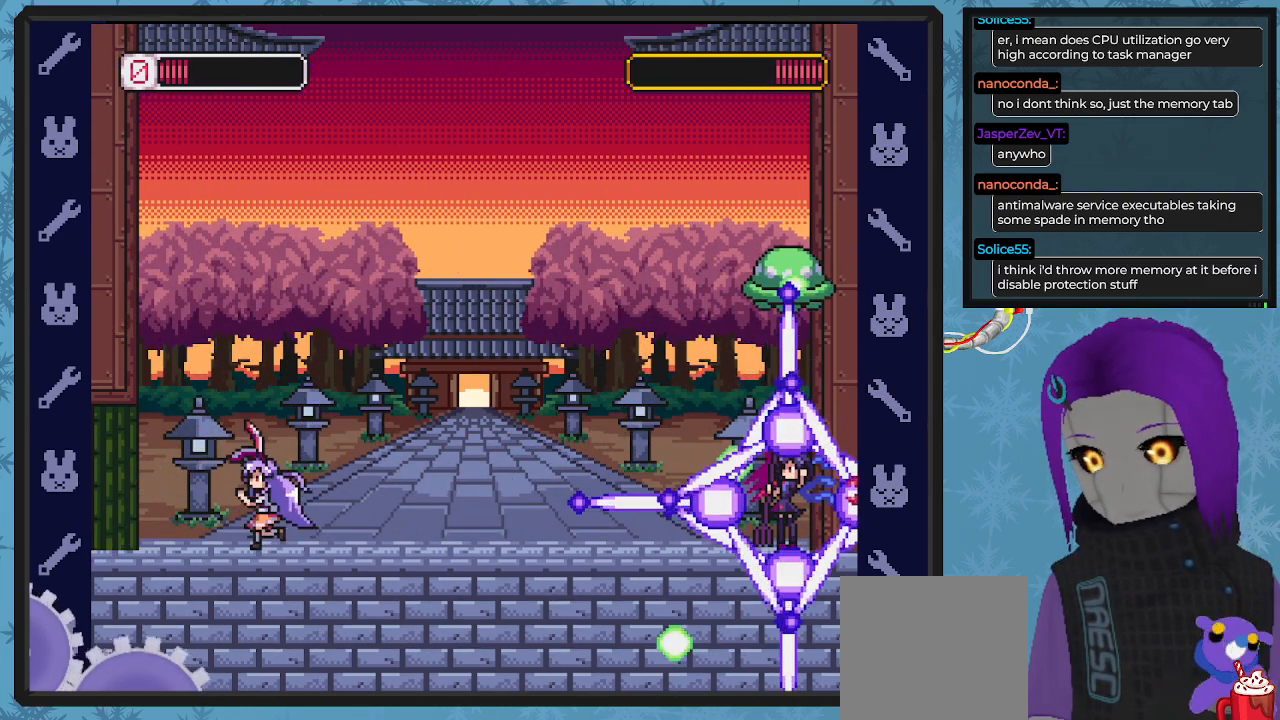
{"buttons": ["X", "DPAD_RIGHT"], "left_stick": "center", "events": [[300, "DPAD_LEFT", "up"], [300, "DPAD_UP", "down"], [333, "DPAD_UP", "up"], [467, "DPAD_RIGHT", "down"]]}
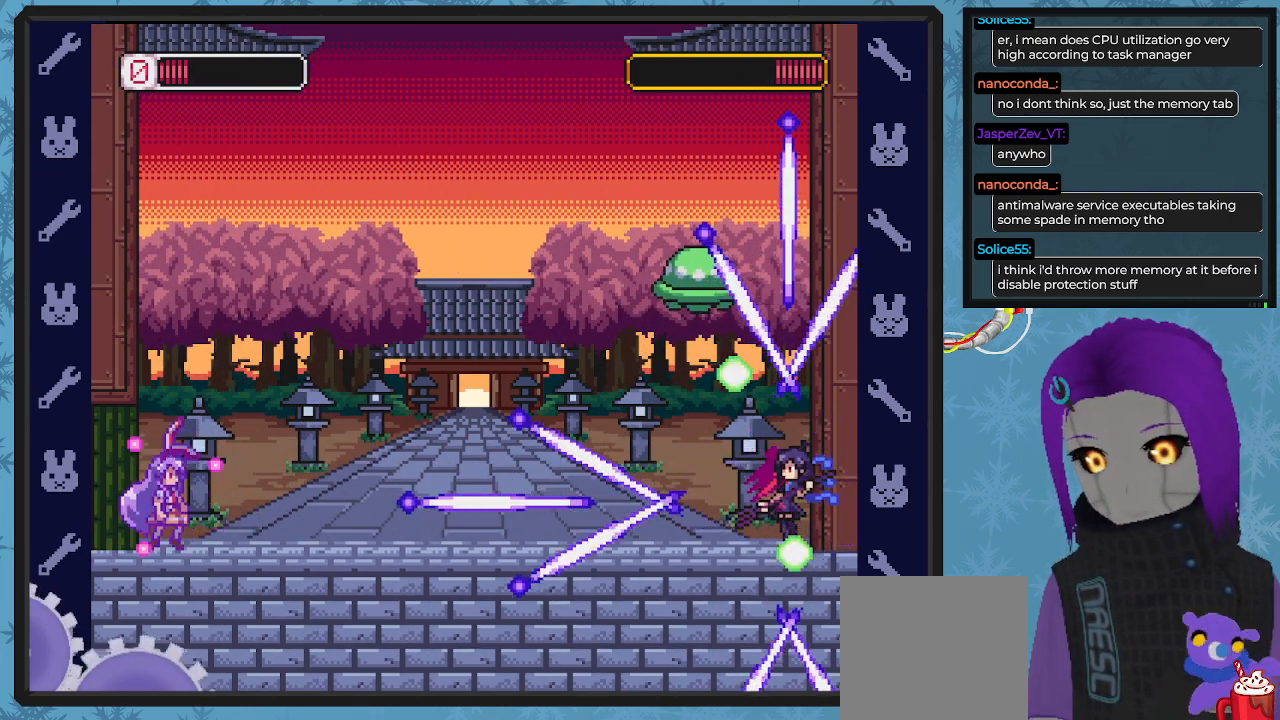
{"buttons": ["A", "X"], "left_stick": "center", "events": [[100, "DPAD_RIGHT", "up"], [400, "A", "down"]]}
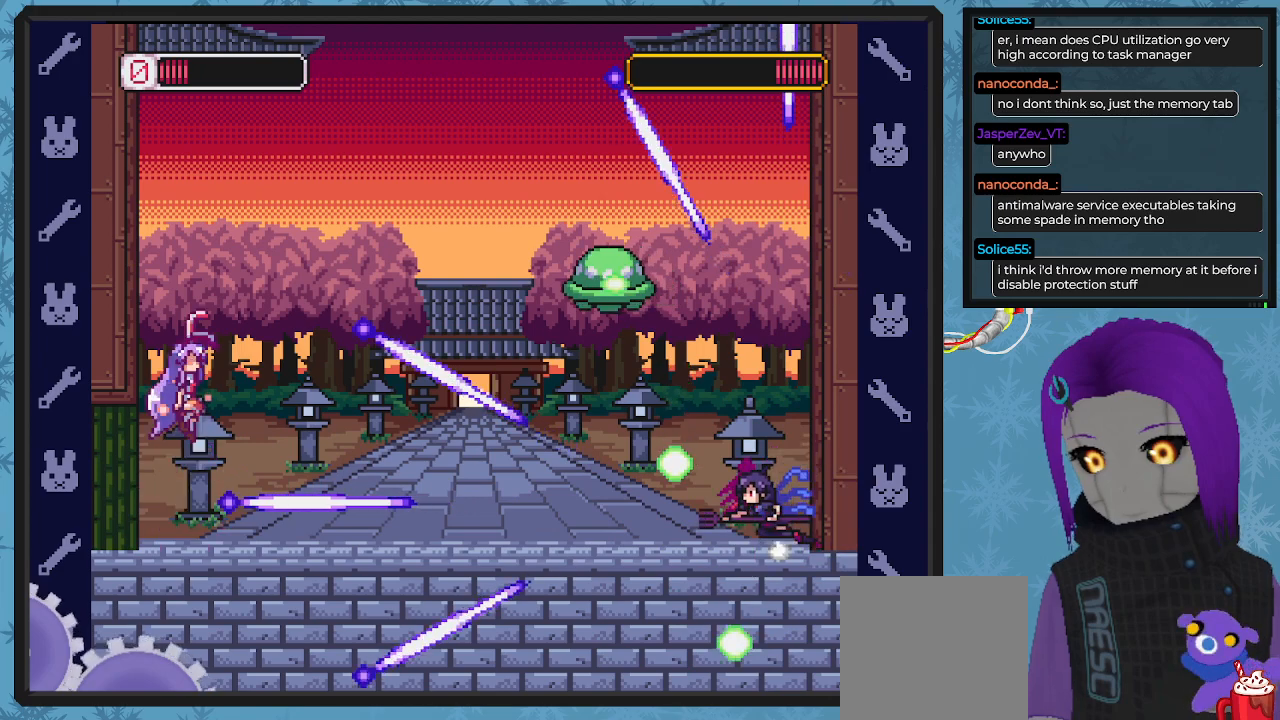
{"buttons": ["X"], "left_stick": "center", "events": [[33, "A", "up"], [33, "DPAD_RIGHT", "down"], [433, "DPAD_RIGHT", "up"]]}
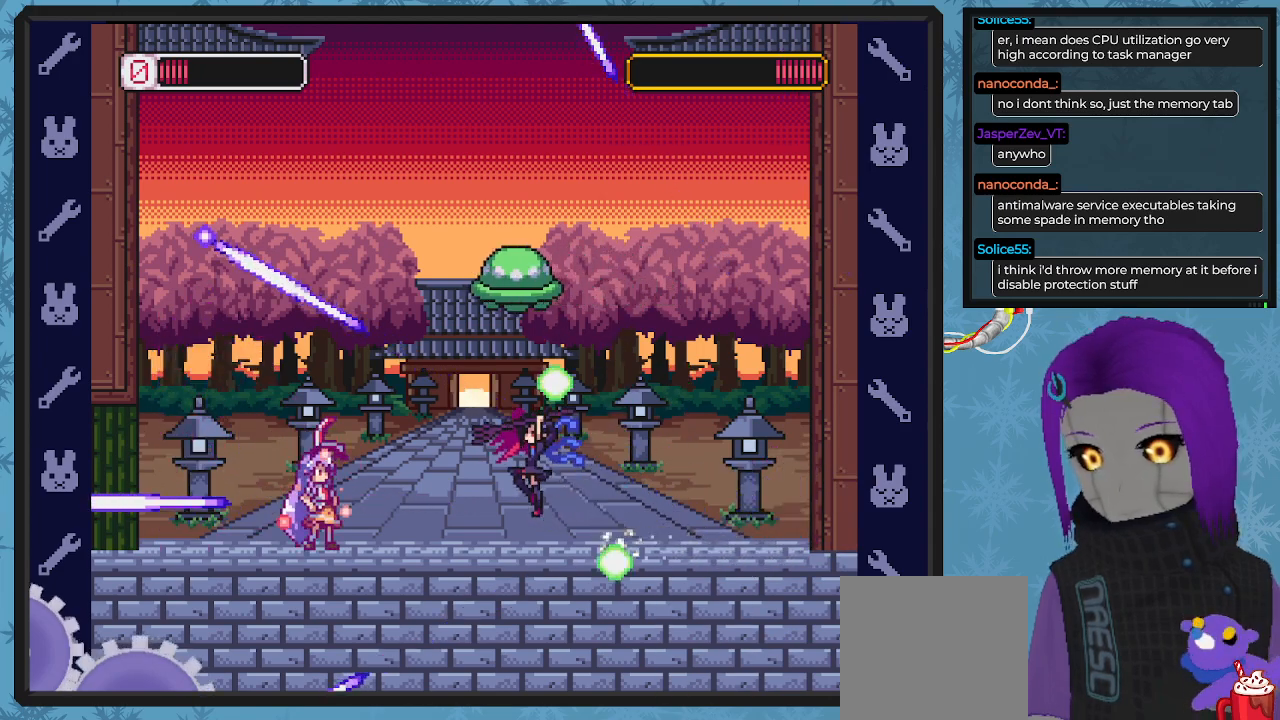
{"buttons": ["A", "X", "DPAD_UP", "DPAD_LEFT"], "left_stick": "center", "events": [[200, "A", "down"], [300, "DPAD_LEFT", "down"], [433, "DPAD_UP", "down"]]}
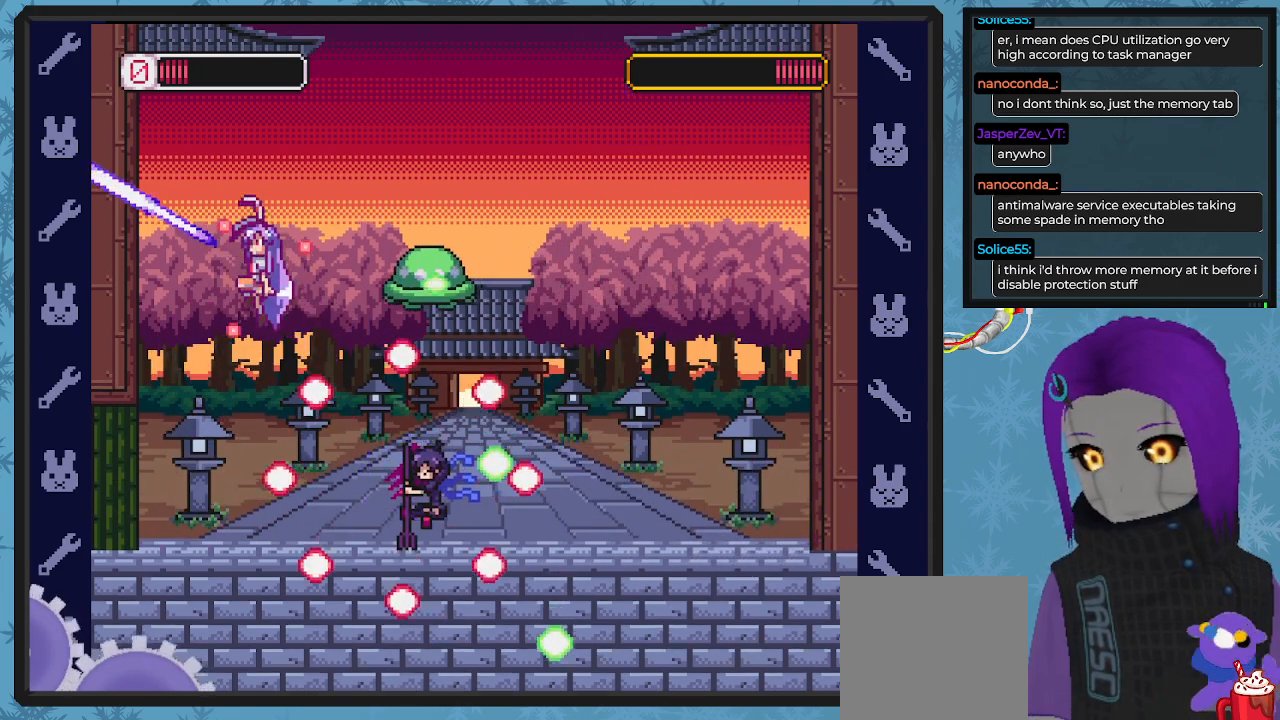
{"buttons": ["X", "DPAD_UP", "DPAD_LEFT"], "left_stick": "center", "events": [[33, "DPAD_UP", "up"], [233, "A", "up"], [367, "DPAD_UP", "down"]]}
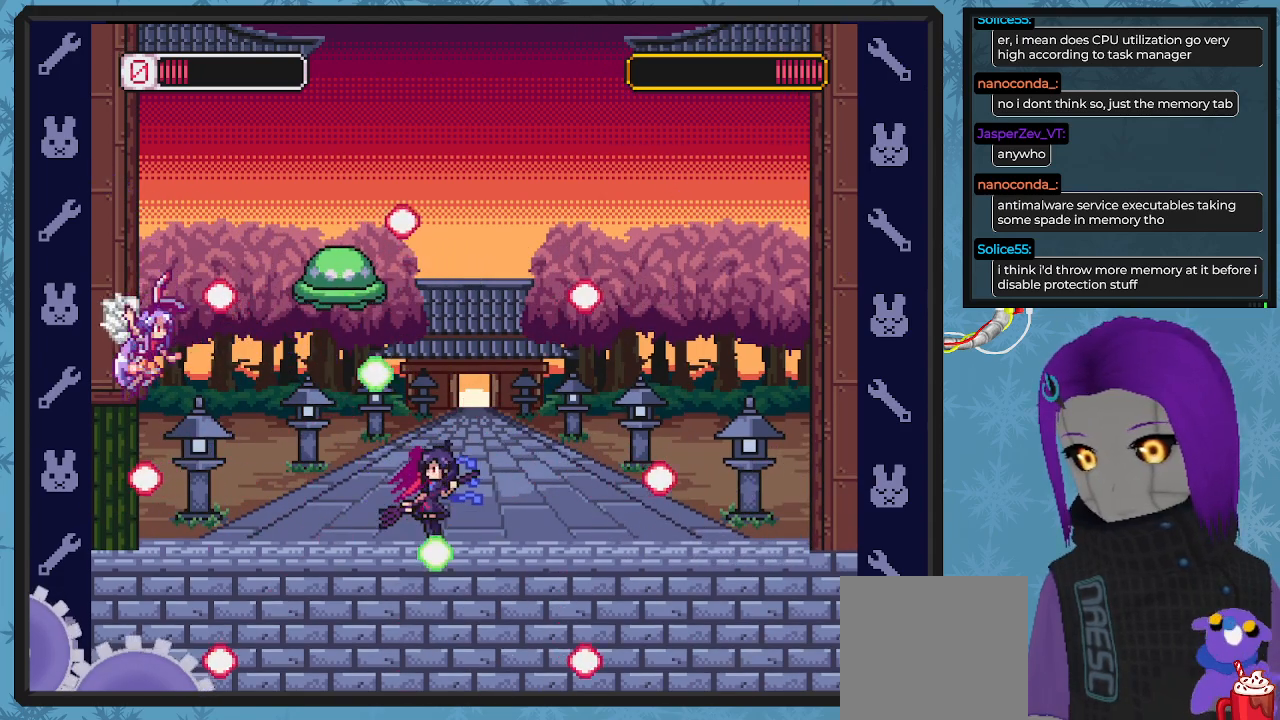
{"buttons": ["X", "DPAD_RIGHT"], "left_stick": "center", "events": [[300, "DPAD_UP", "up"], [333, "DPAD_LEFT", "up"], [467, "DPAD_RIGHT", "down"]]}
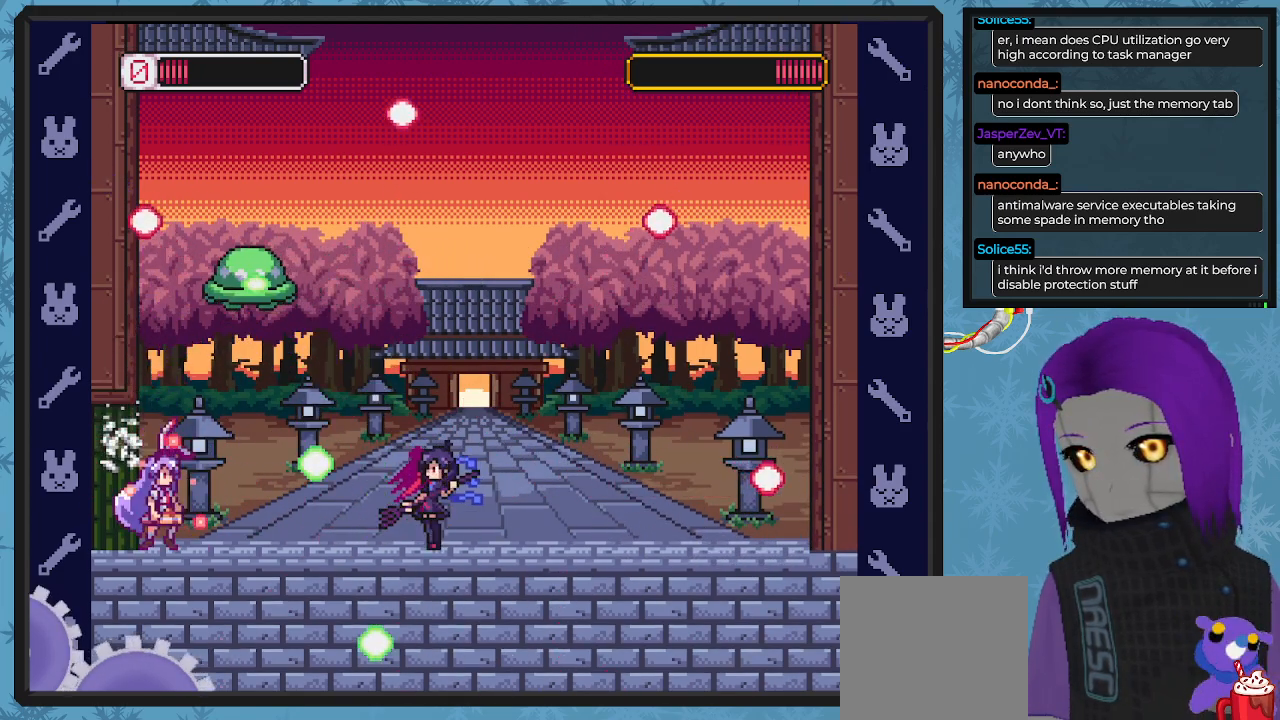
{"buttons": ["X", "DPAD_UP", "DPAD_LEFT"], "left_stick": "center", "events": [[33, "X", "up"], [100, "DPAD_DOWN", "down"], [100, "X", "down"], [167, "DPAD_DOWN", "up"], [200, "DPAD_RIGHT", "up"], [267, "DPAD_LEFT", "down"], [467, "DPAD_UP", "down"]]}
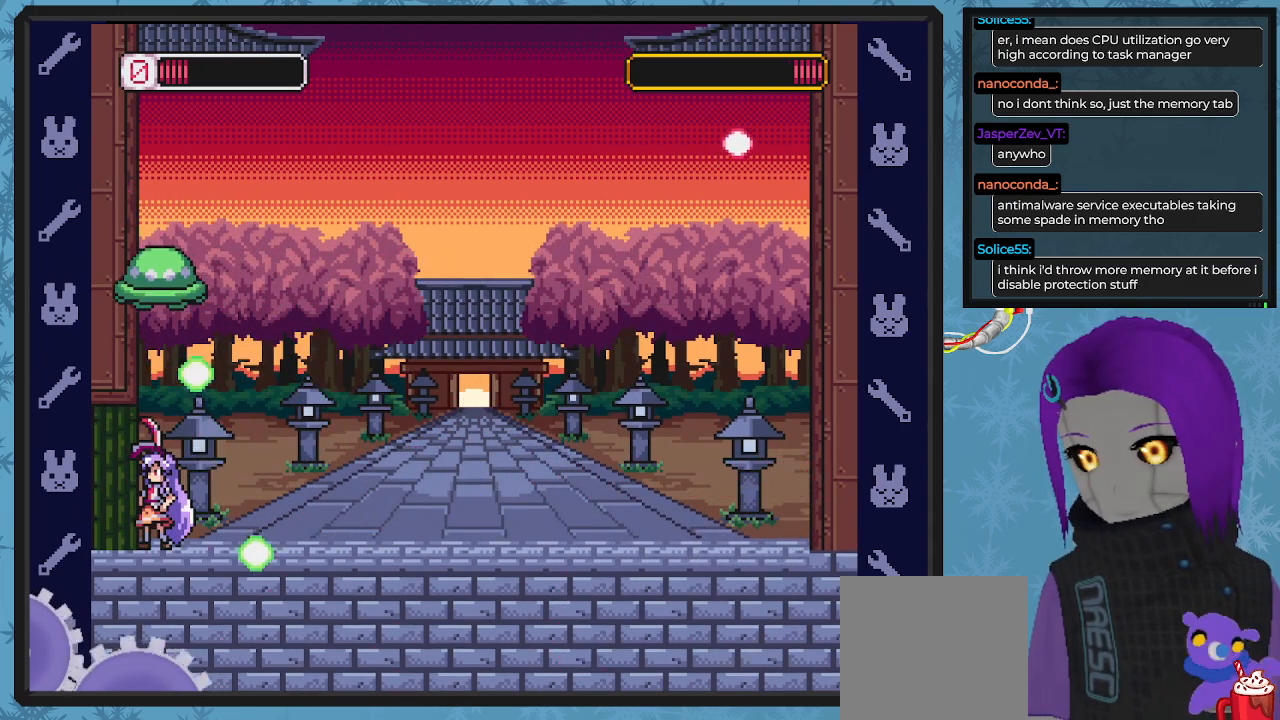
{"buttons": ["X", "DPAD_RIGHT"], "left_stick": "center", "events": [[33, "DPAD_LEFT", "up"], [67, "DPAD_UP", "up"], [100, "DPAD_RIGHT", "down"], [267, "DPAD_DOWN", "down"], [433, "DPAD_DOWN", "up"]]}
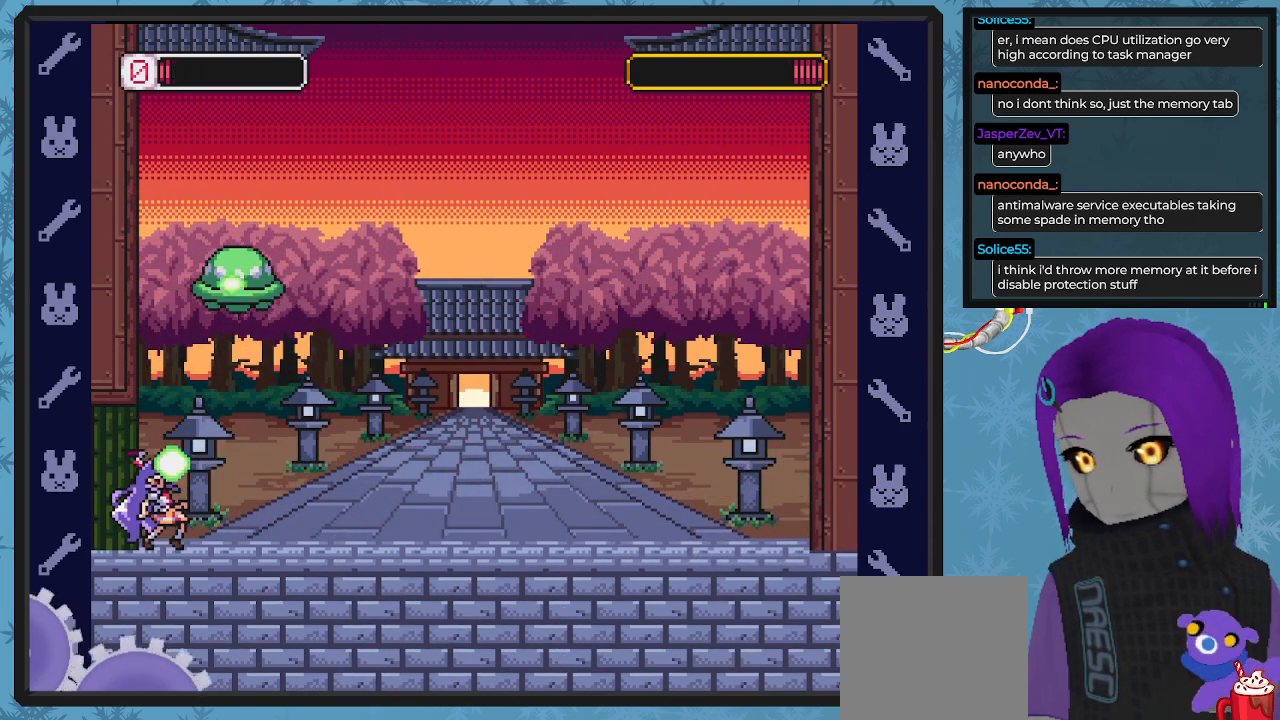
{"buttons": ["X", "DPAD_LEFT"], "left_stick": "center", "events": [[100, "DPAD_DOWN", "down"], [300, "DPAD_DOWN", "up"], [333, "DPAD_DOWN", "down"], [367, "DPAD_DOWN", "up"], [367, "DPAD_RIGHT", "up"], [400, "DPAD_LEFT", "down"]]}
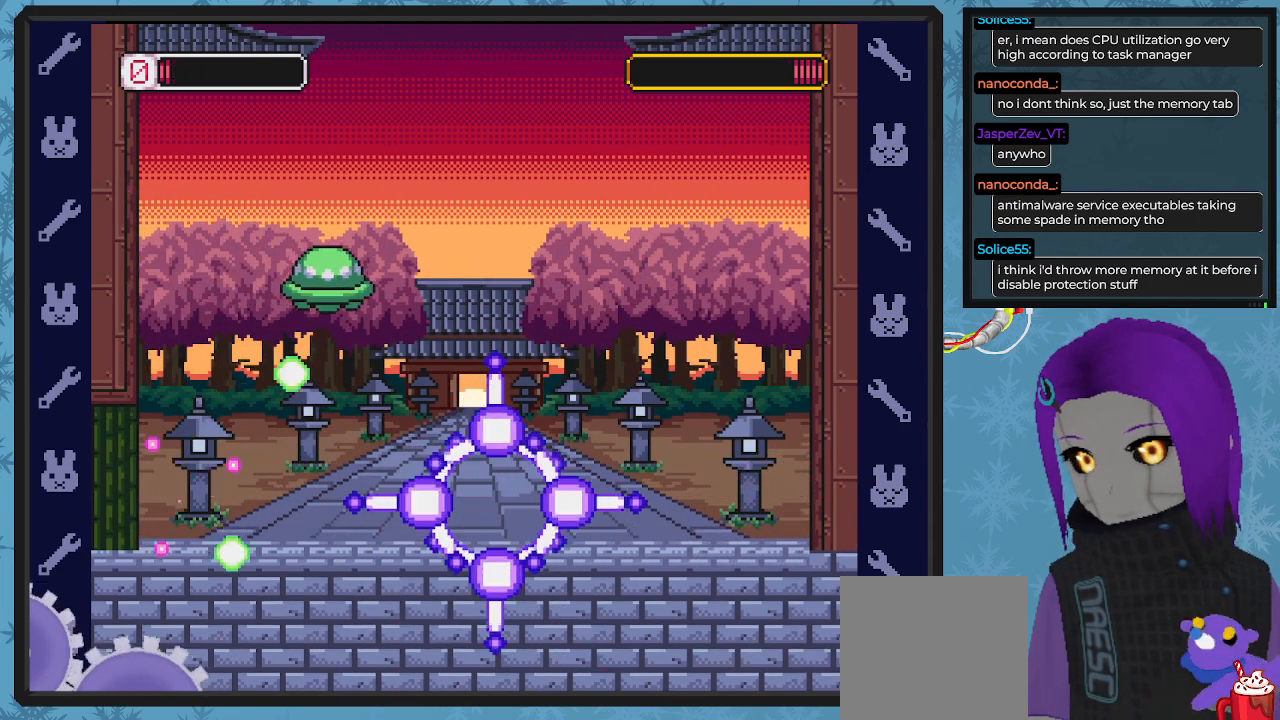
{"buttons": ["A", "X"], "left_stick": "center", "events": [[133, "DPAD_LEFT", "up"], [300, "A", "down"]]}
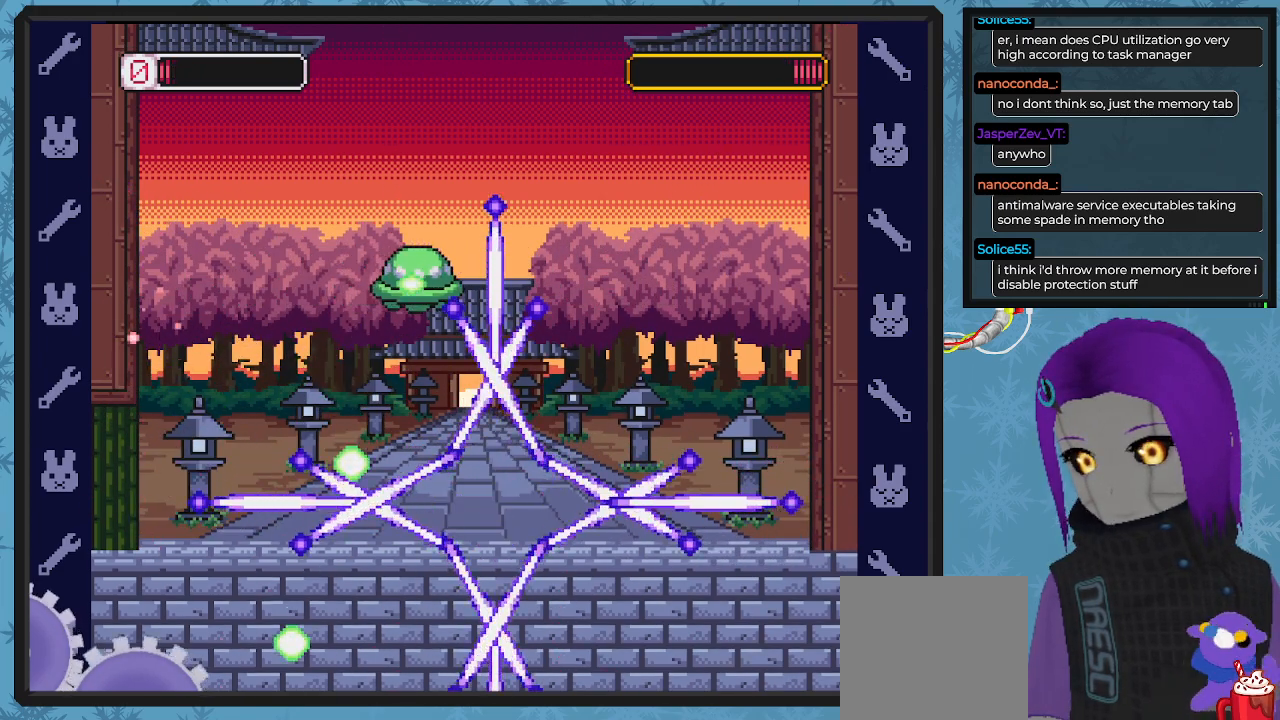
{"buttons": ["X", "DPAD_LEFT"], "left_stick": "center", "events": [[67, "DPAD_LEFT", "down"], [167, "A", "up"], [333, "A", "down"], [500, "A", "up"]]}
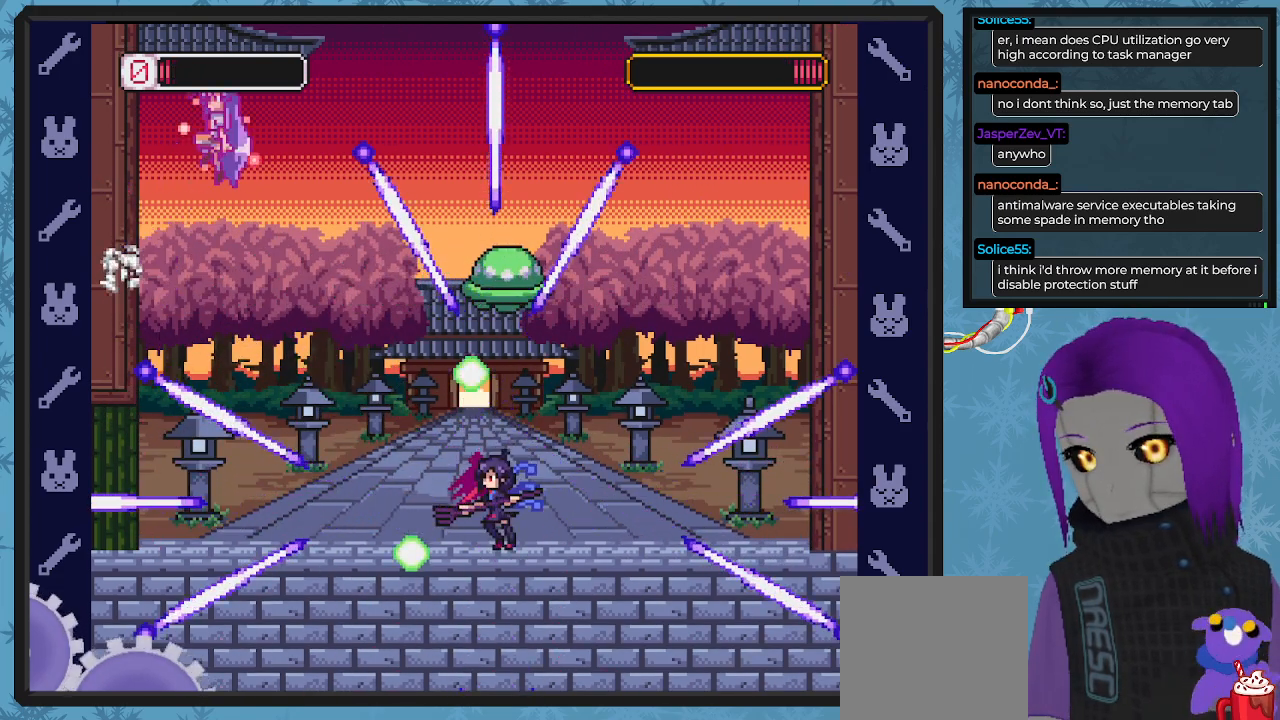
{"buttons": ["A", "X", "DPAD_UP", "DPAD_LEFT"], "left_stick": "center", "events": [[167, "DPAD_UP", "down"], [333, "DPAD_LEFT", "up"], [367, "DPAD_LEFT", "down"], [433, "A", "down"]]}
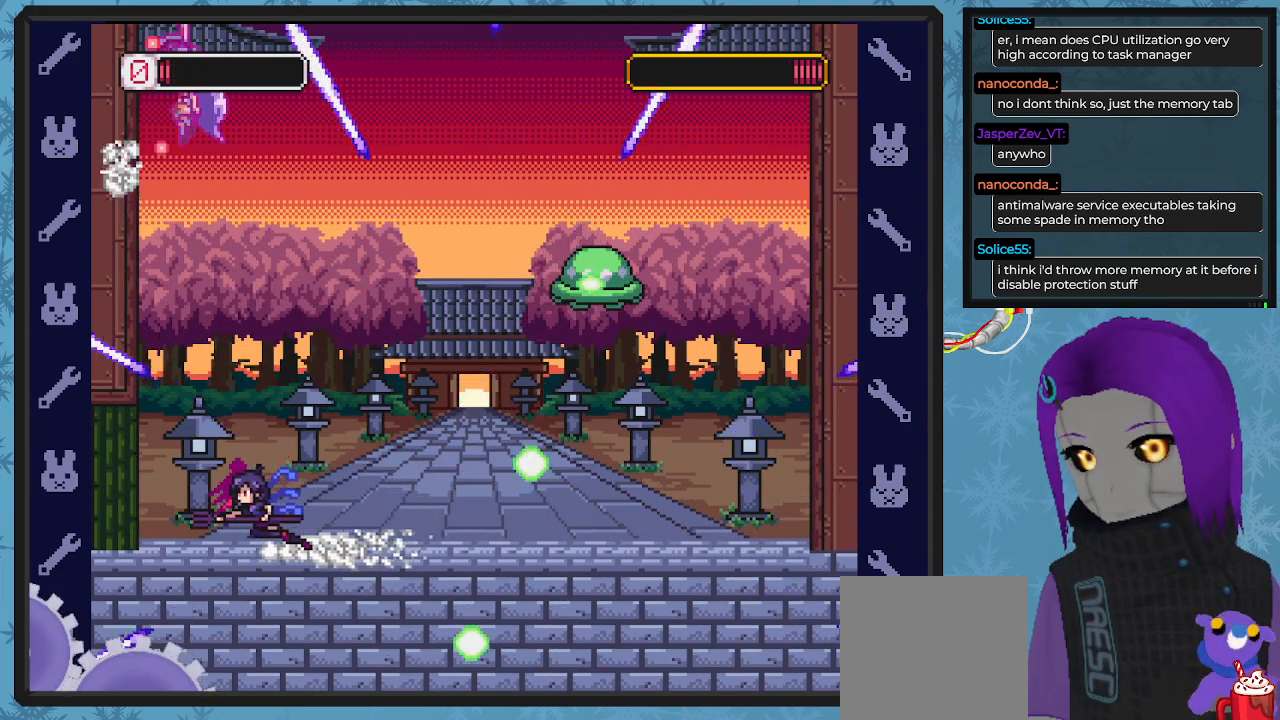
{"buttons": ["X", "DPAD_LEFT"], "left_stick": "center", "events": [[100, "A", "up"], [133, "DPAD_UP", "up"]]}
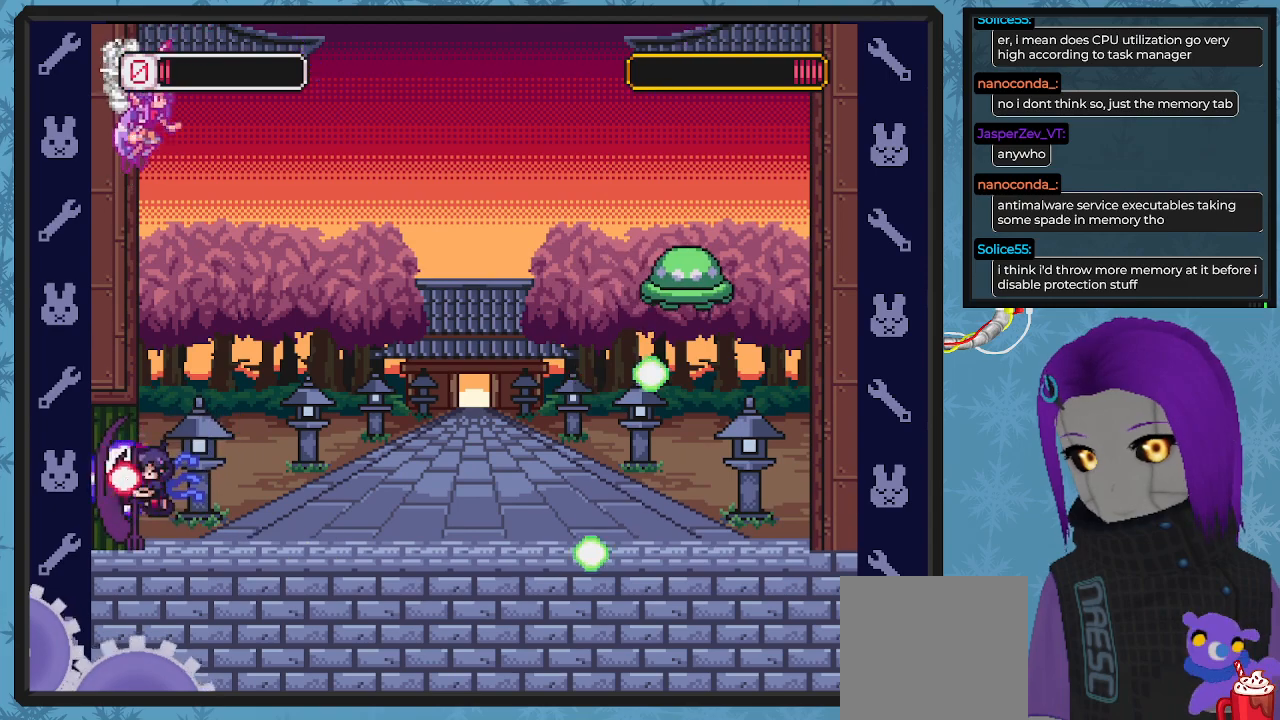
{"buttons": ["A", "X", "DPAD_DOWN", "DPAD_RIGHT"], "left_stick": "center", "events": [[300, "DPAD_UP", "down"], [333, "A", "down"], [333, "DPAD_LEFT", "up"], [333, "DPAD_RIGHT", "down"], [333, "DPAD_UP", "up"], [367, "DPAD_DOWN", "down"]]}
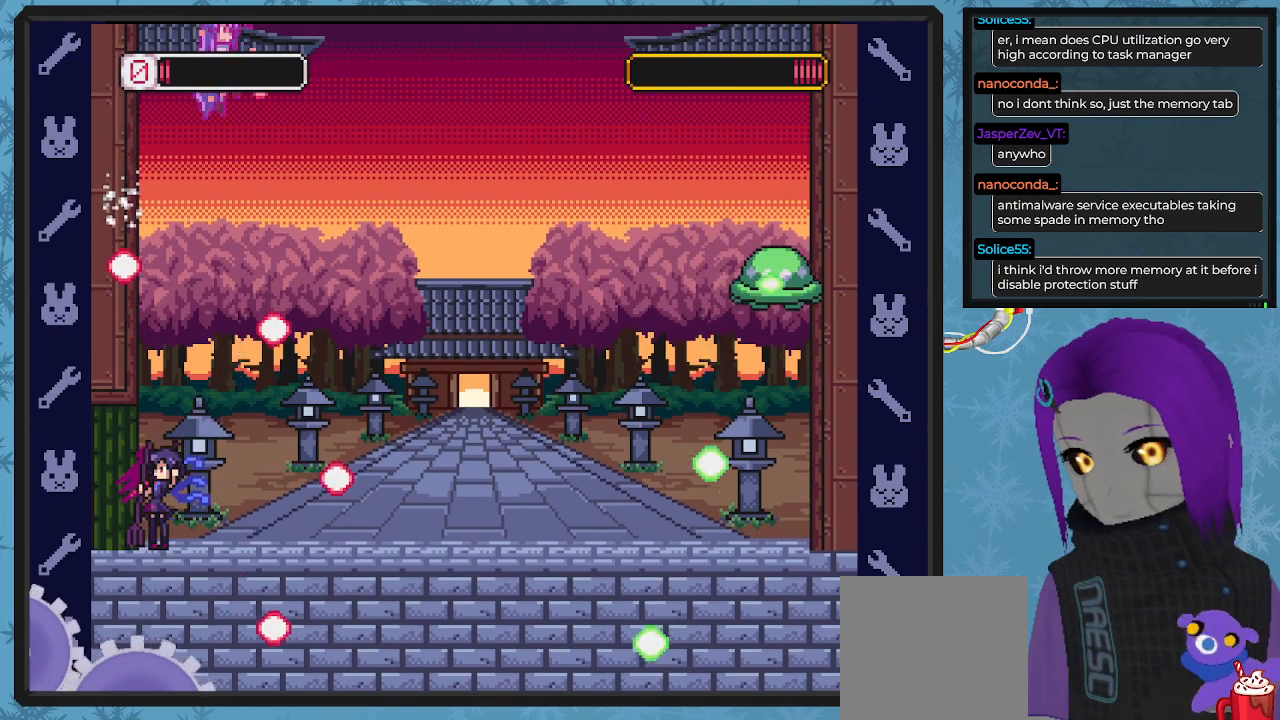
{"buttons": ["X"], "left_stick": "center", "events": [[133, "DPAD_DOWN", "up"], [167, "A", "up"], [167, "DPAD_RIGHT", "up"]]}